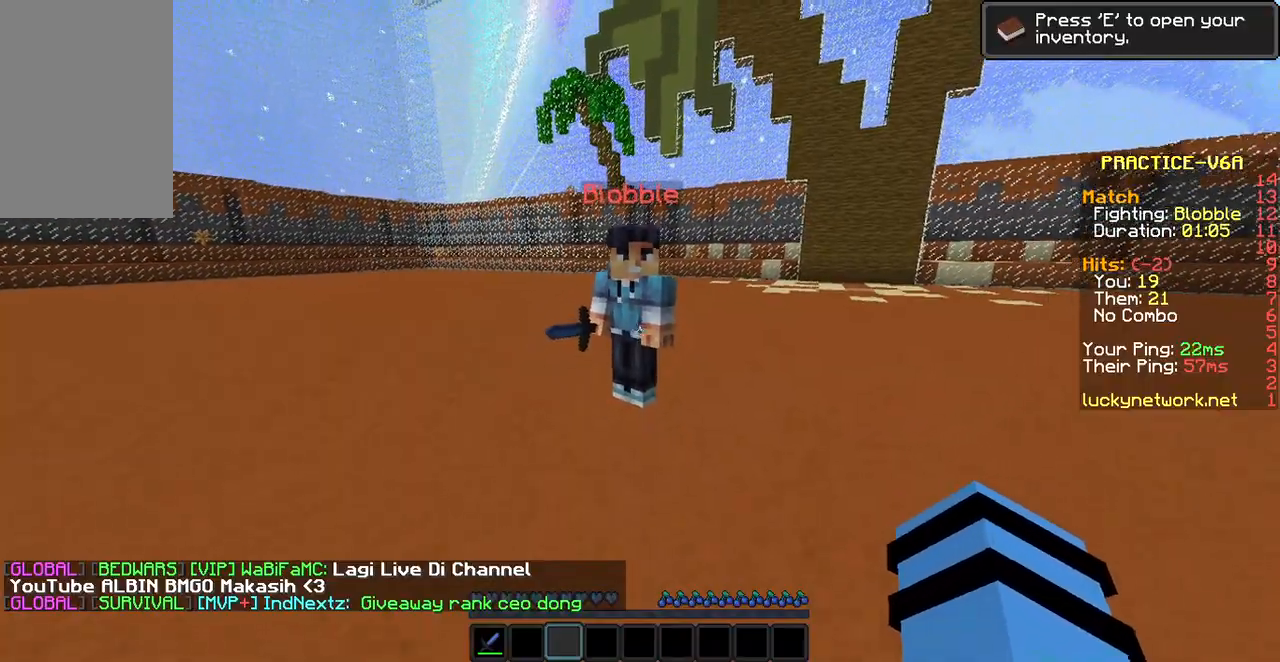
Gameplay with keyboard and mouse; each line is a JSON object with the keys and mouse buttons held at the frame after it. "events" lists presses ("down") and releases ("up") of "a", "d", "s", "space", "w", "mouse_left" and "mouse_right" between this image and that frame as [ms after this image, input, new state], when the widget could be followed in between. "mouse_left", "mouse_right" = the "left", "right" buttons of the "mouse" list. No other keys are recorded. Fast repeated clicks can show as one long hold. Mouse movement is not recorded.
{"keys": ["w"], "mouse": [], "events": [[336, "s", "up"], [336, "w", "down"], [386, "w", "up"], [487, "w", "down"]]}
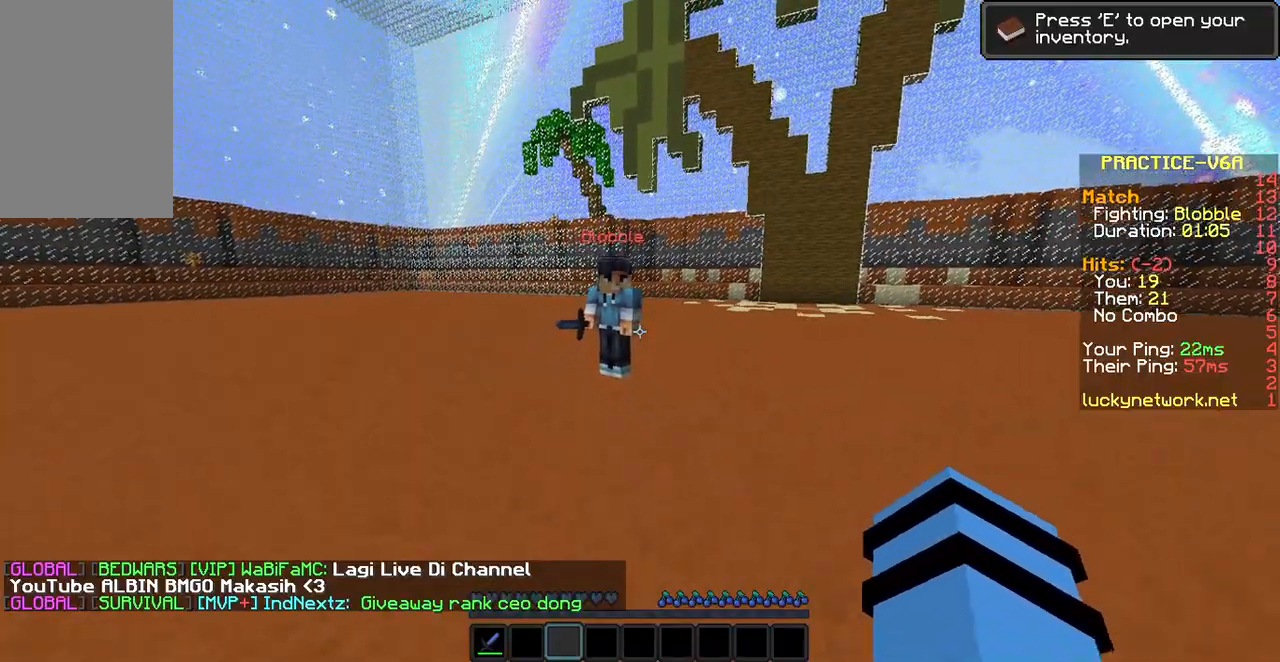
{"keys": ["w"], "mouse": ["left"], "events": [[453, "mouse_left", "down"]]}
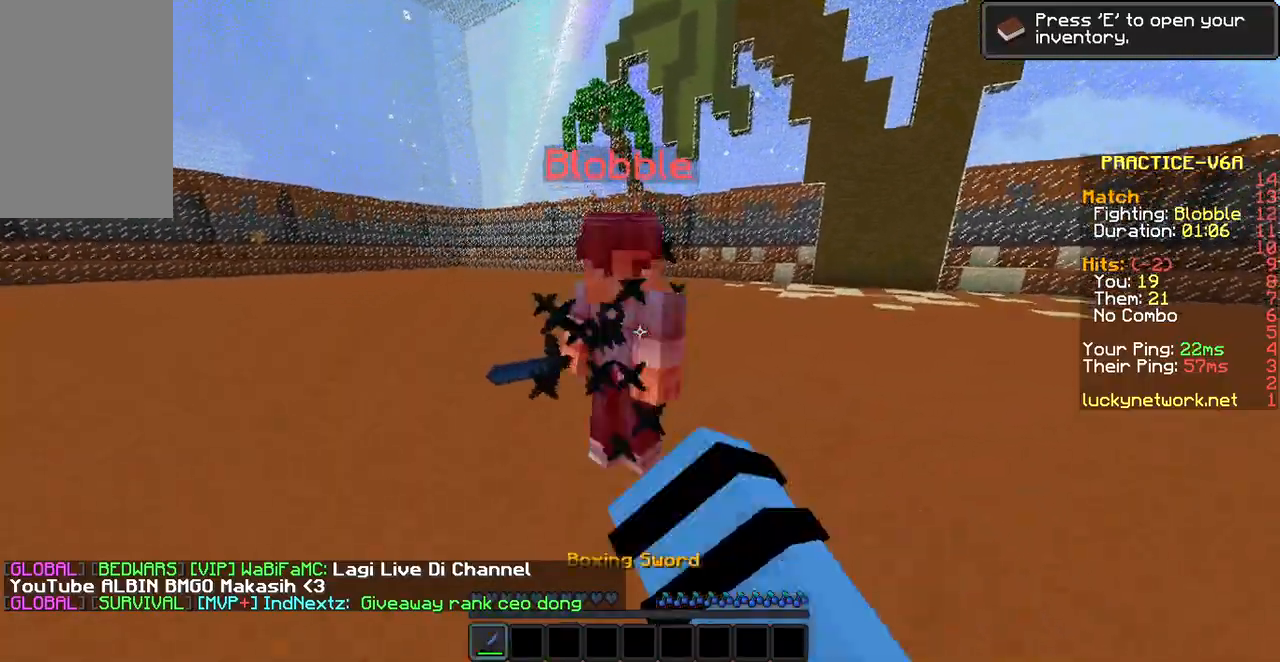
{"keys": ["w"], "mouse": [], "events": [[50, "mouse_left", "up"], [100, "mouse_left", "down"], [184, "mouse_left", "up"], [252, "mouse_left", "down"], [335, "mouse_left", "up"], [386, "mouse_left", "down"], [487, "mouse_left", "up"]]}
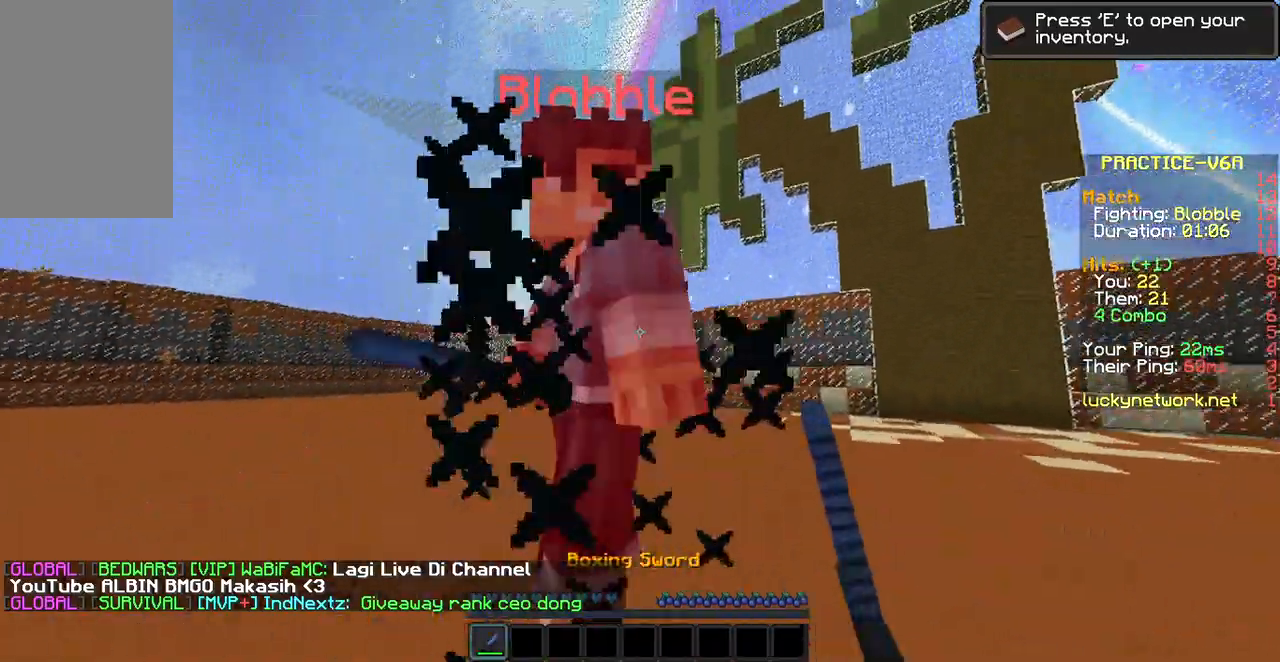
{"keys": ["w"], "mouse": ["left"], "events": [[34, "mouse_left", "down"], [135, "mouse_left", "up"], [185, "mouse_left", "down"], [286, "mouse_left", "up"], [386, "mouse_left", "down"], [420, "mouse_left", "up"], [487, "mouse_left", "down"]]}
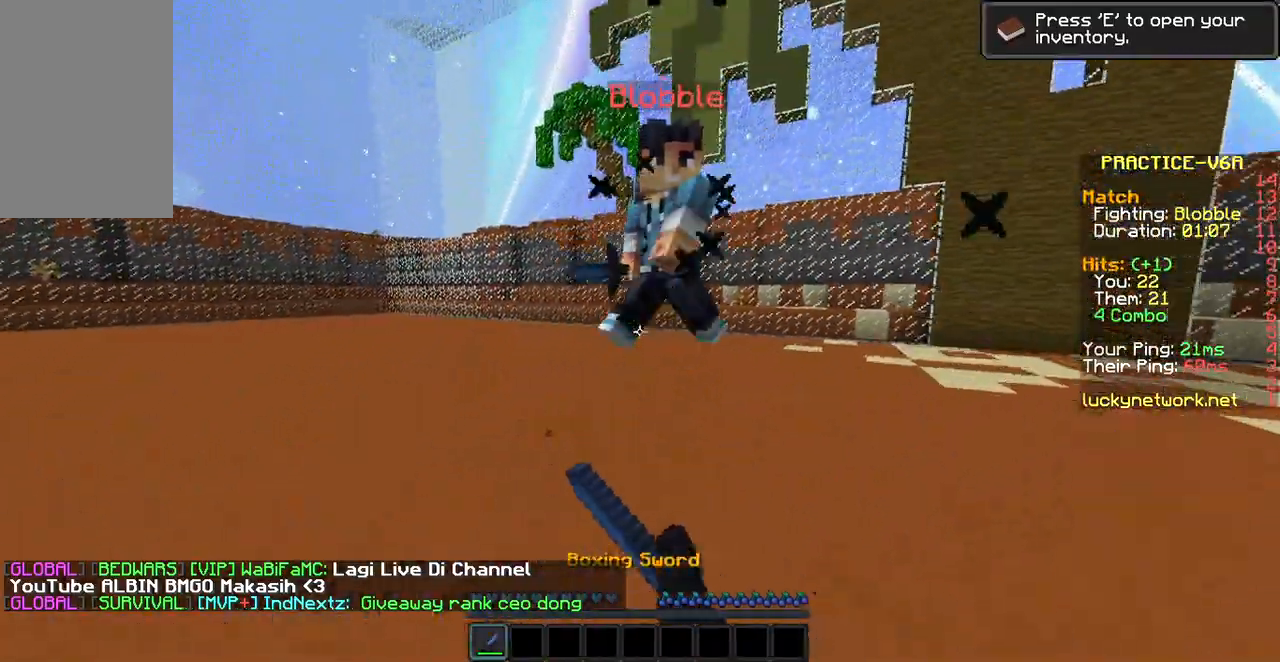
{"keys": ["w"], "mouse": [], "events": [[84, "mouse_left", "up"], [117, "mouse_left", "down"], [185, "mouse_left", "up"], [268, "mouse_left", "down"], [369, "mouse_left", "up"]]}
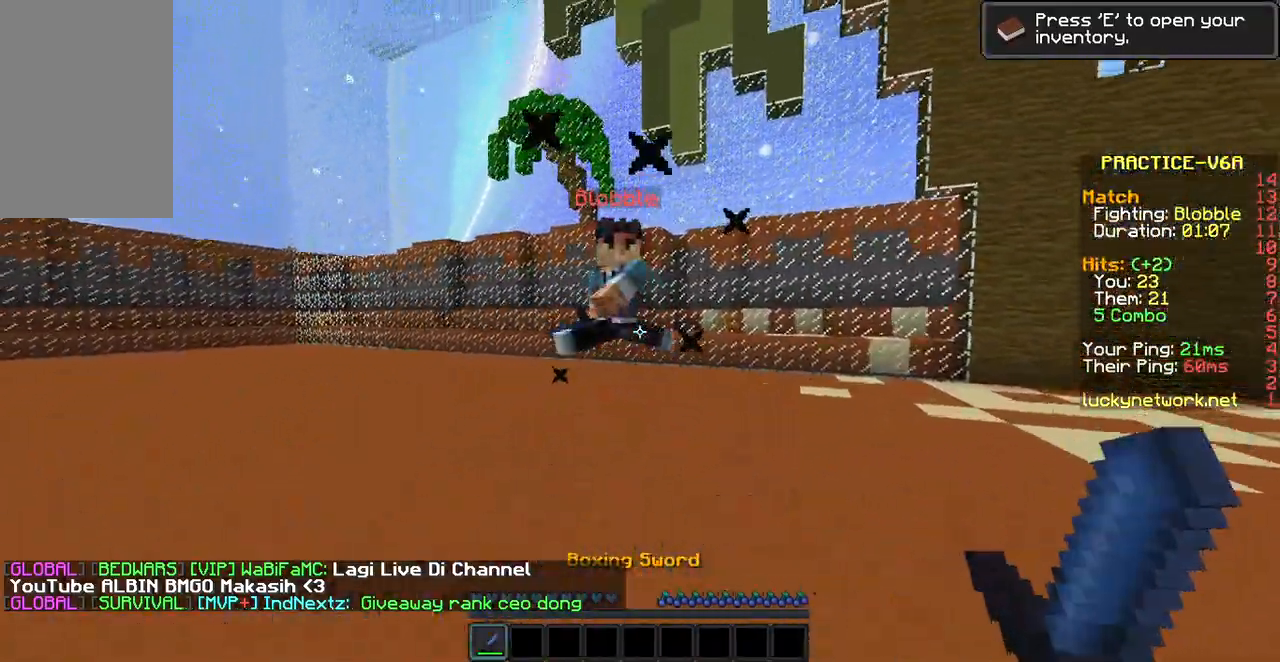
{"keys": ["s"], "mouse": [], "events": [[68, "mouse_left", "down"], [135, "mouse_left", "up"], [235, "w", "up"], [336, "s", "down"]]}
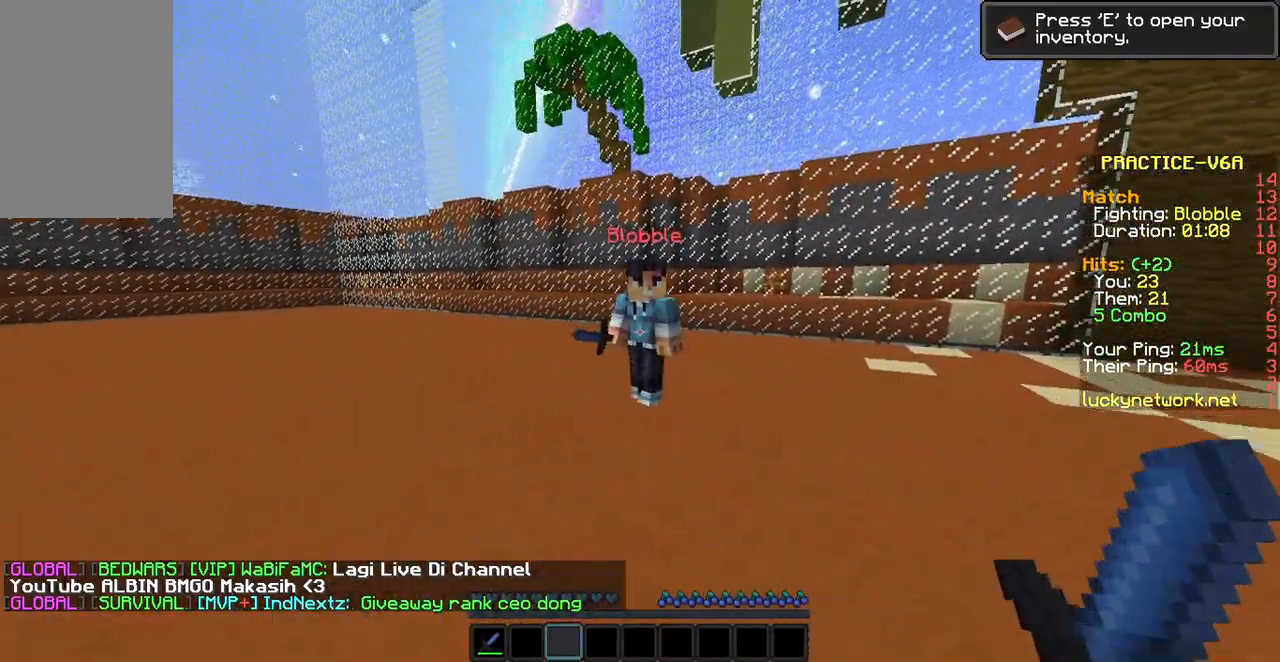
{"keys": [], "mouse": [], "events": [[151, "a", "down"], [151, "s", "up"], [252, "a", "up"], [302, "w", "down"], [336, "w", "up"]]}
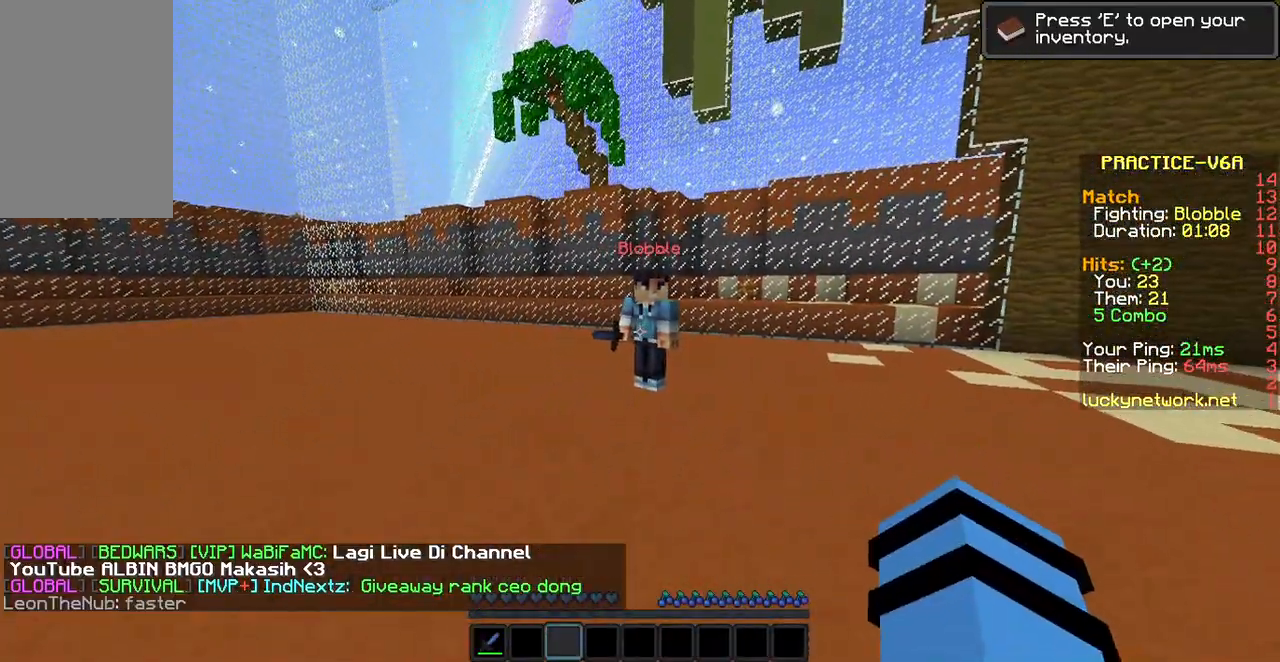
{"keys": [], "mouse": [], "events": [[134, "s", "down"], [185, "s", "up"]]}
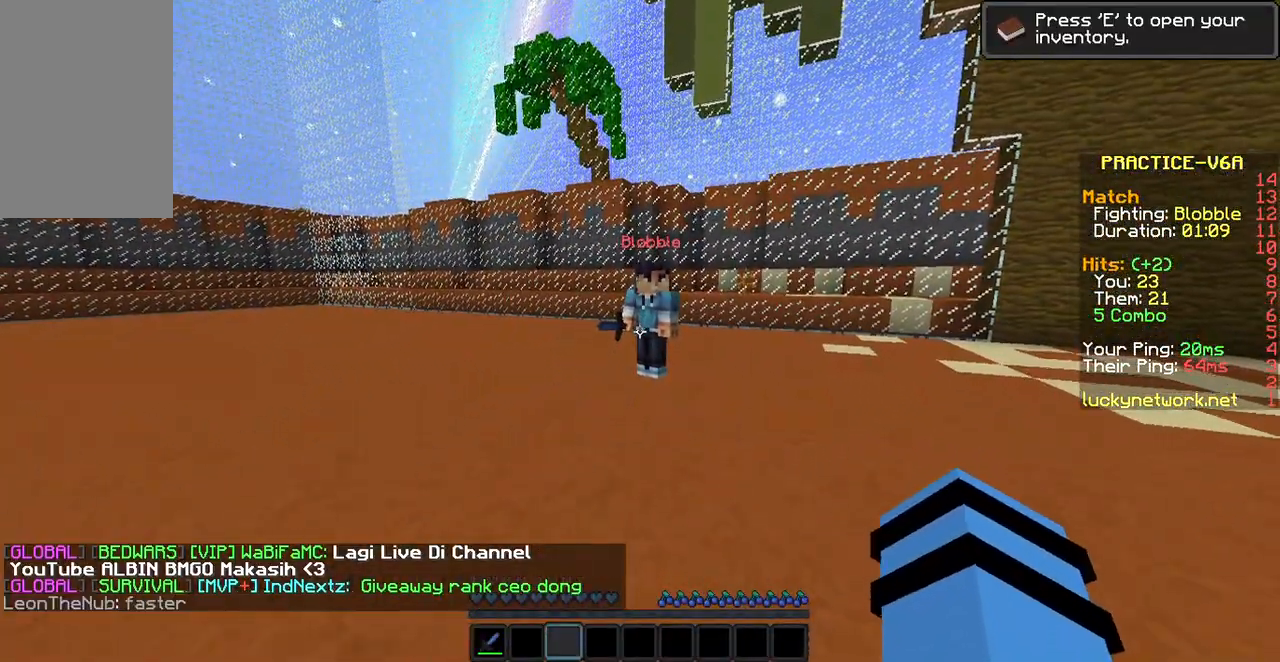
{"keys": [], "mouse": [], "events": []}
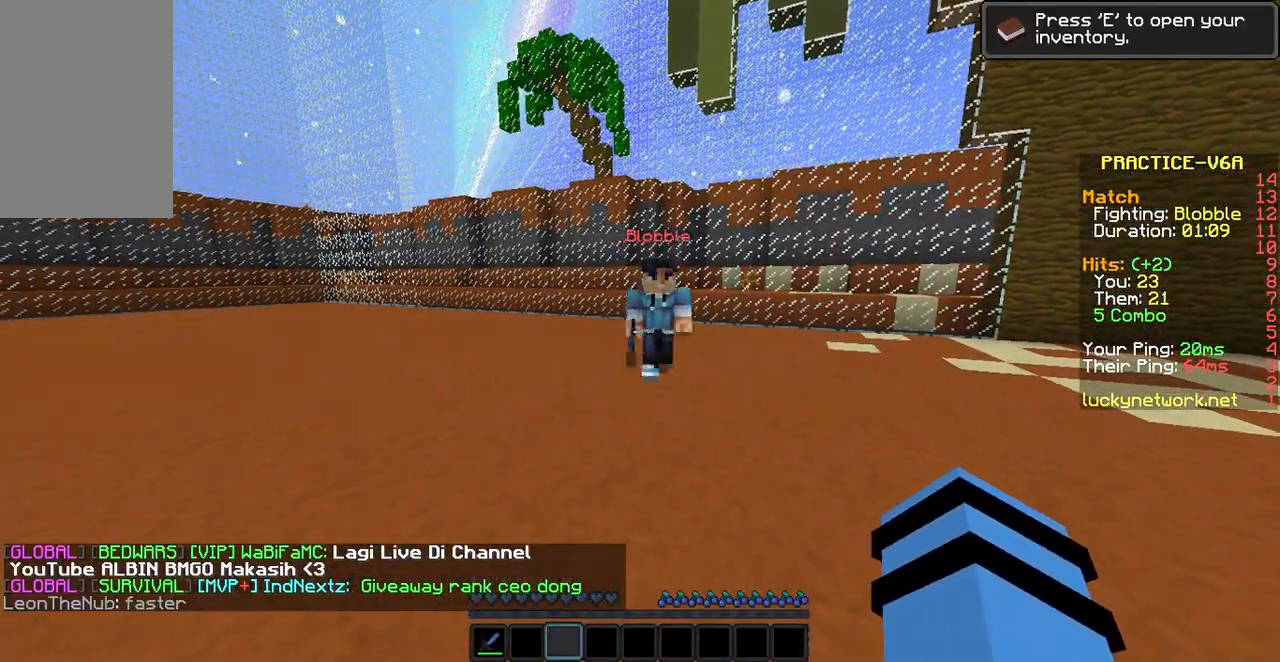
{"keys": [], "mouse": [], "events": [[235, "w", "down"], [285, "w", "up"]]}
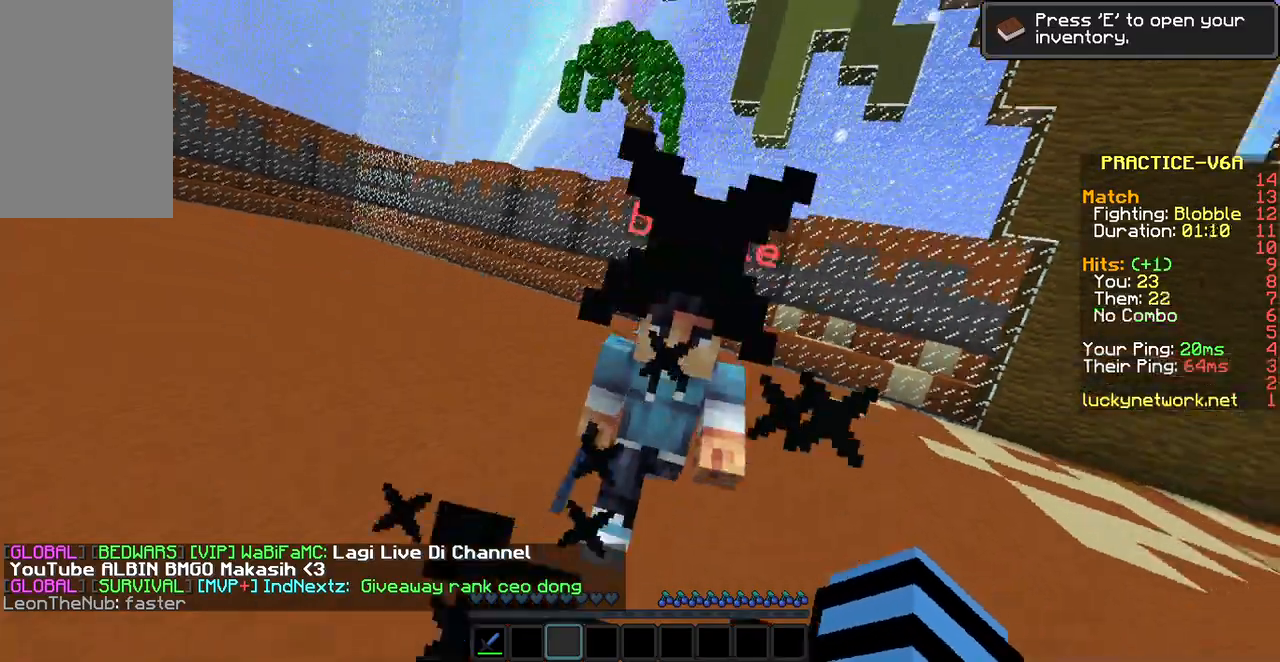
{"keys": ["w"], "mouse": [], "events": [[84, "w", "down"]]}
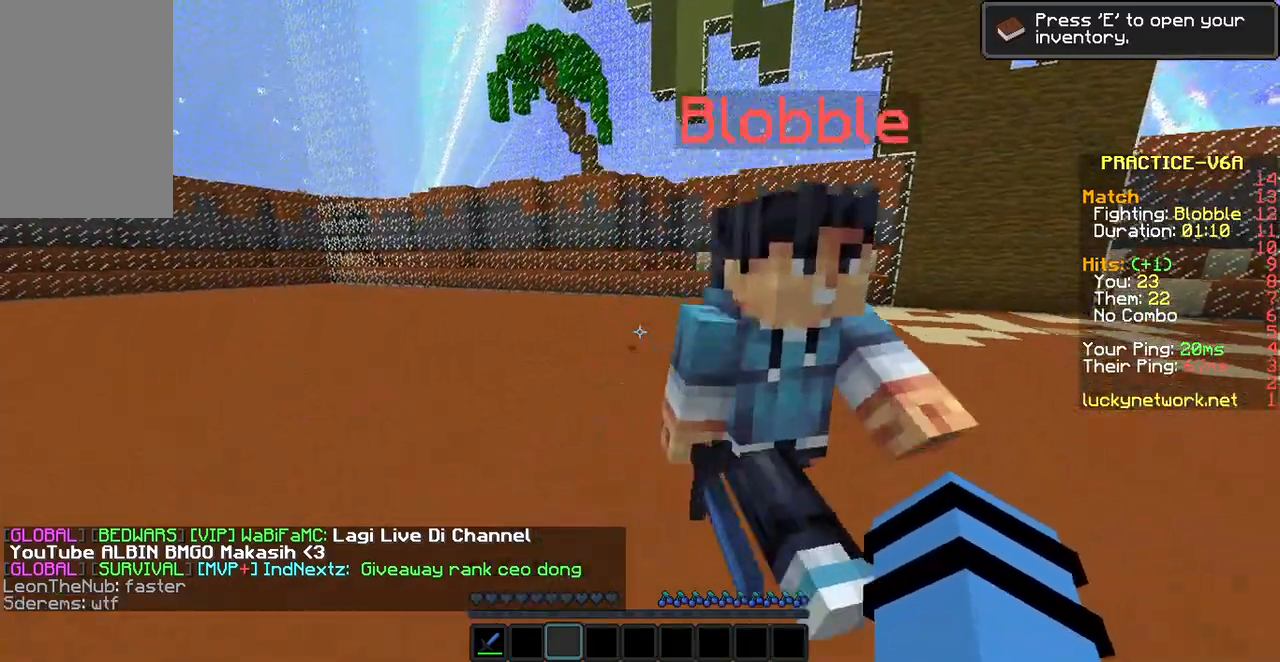
{"keys": [], "mouse": [], "events": [[303, "w", "up"]]}
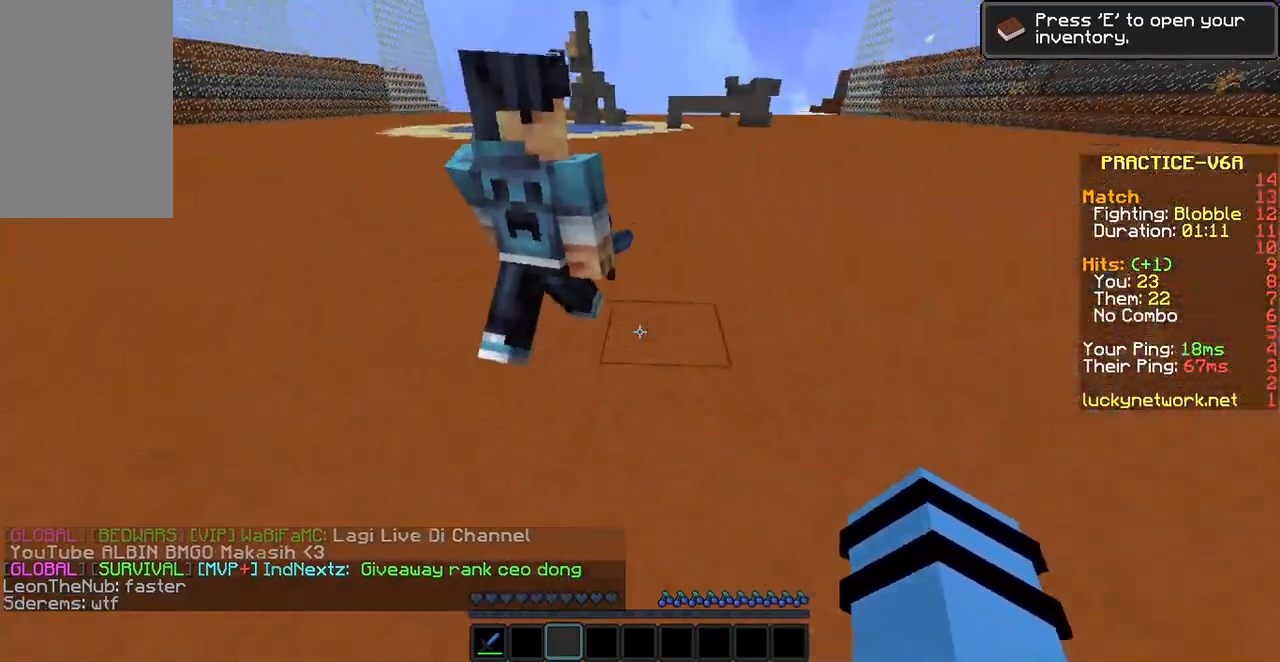
{"keys": [], "mouse": [], "events": [[134, "w", "down"], [336, "w", "up"]]}
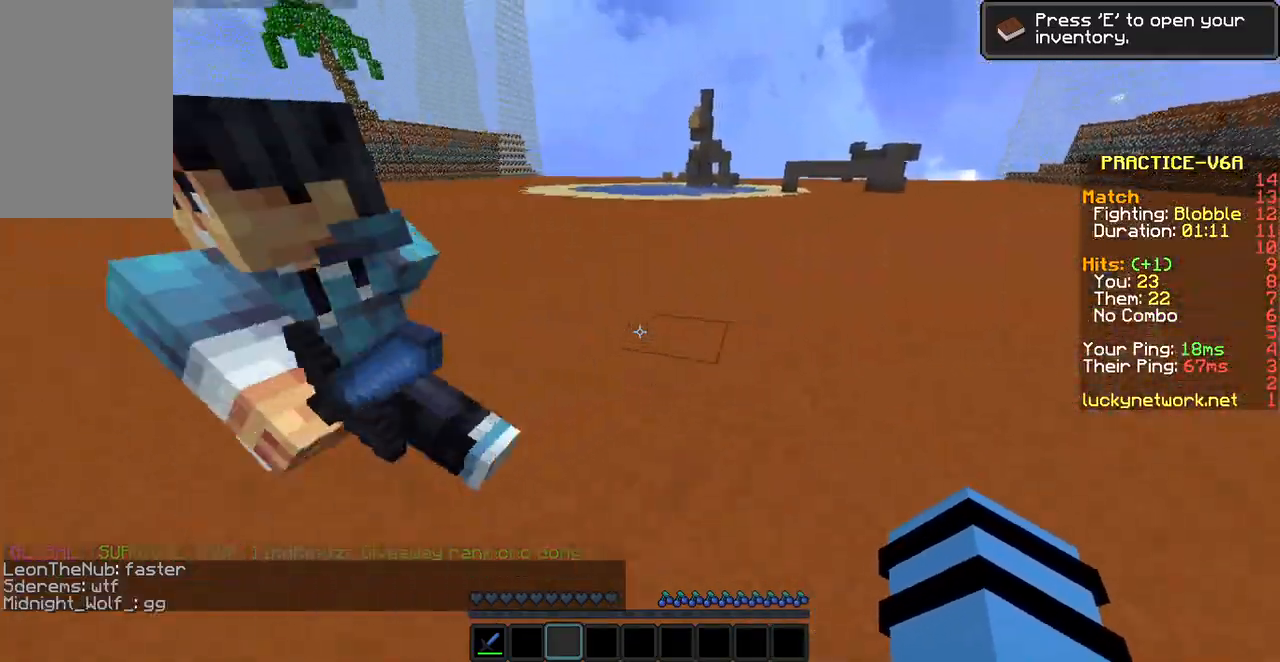
{"keys": [], "mouse": [], "events": []}
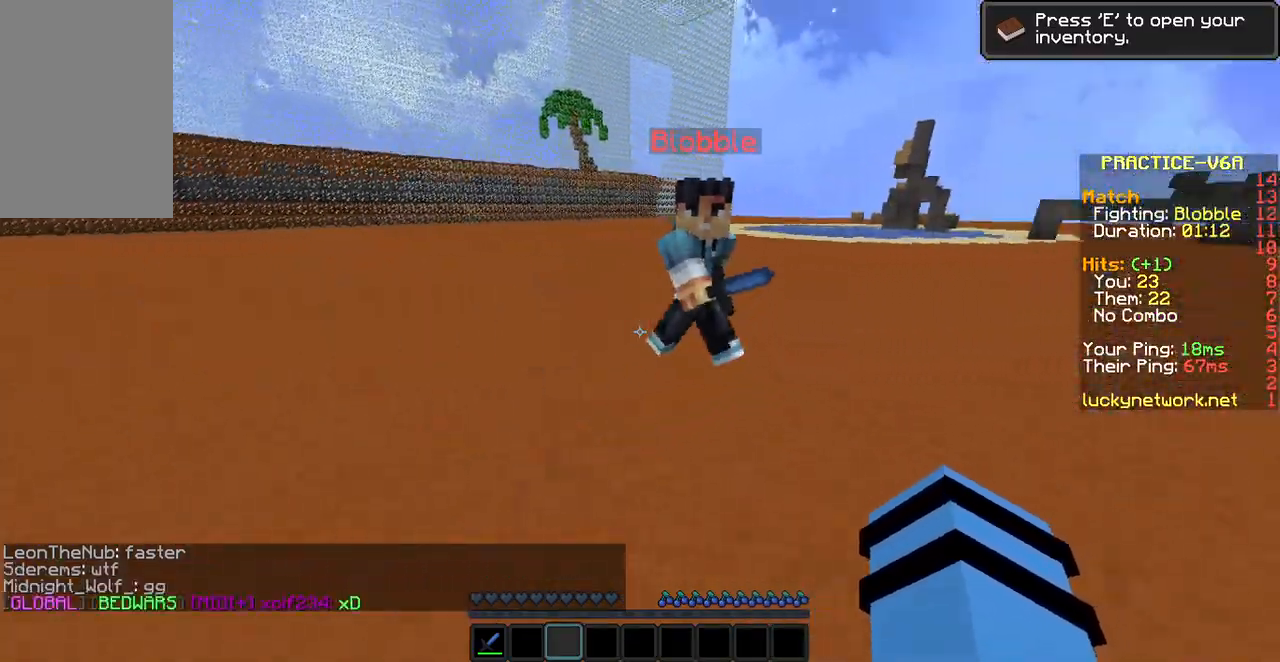
{"keys": [], "mouse": [], "events": []}
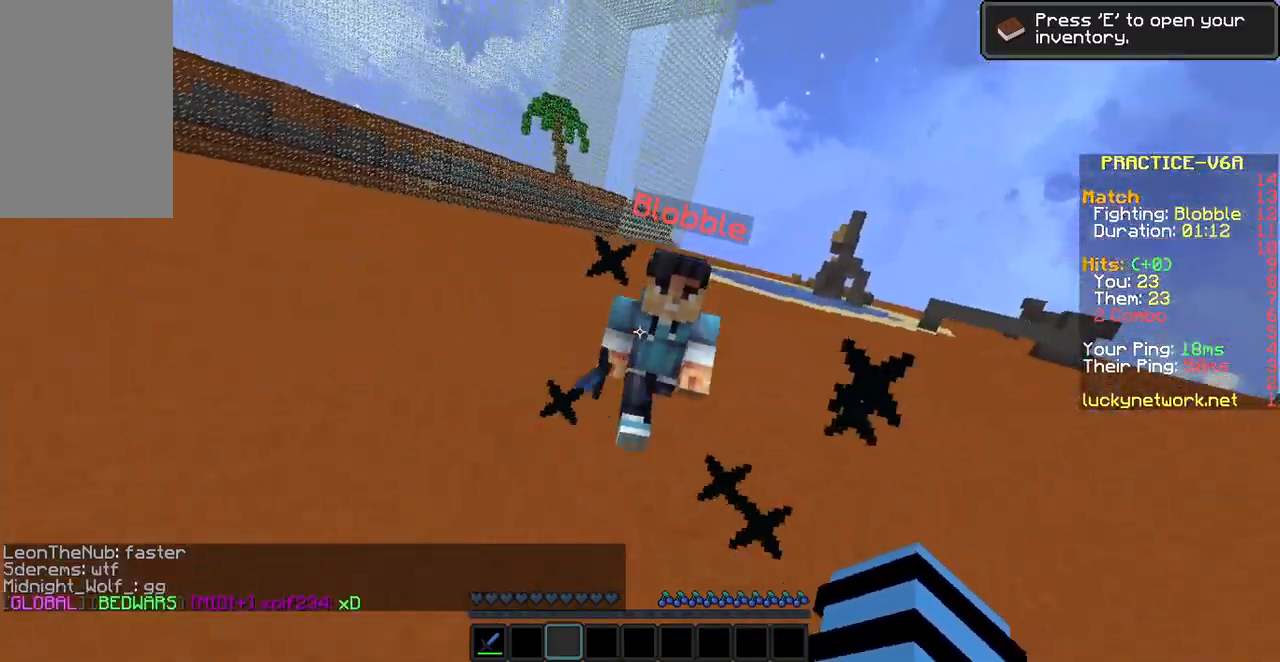
{"keys": [], "mouse": [], "events": []}
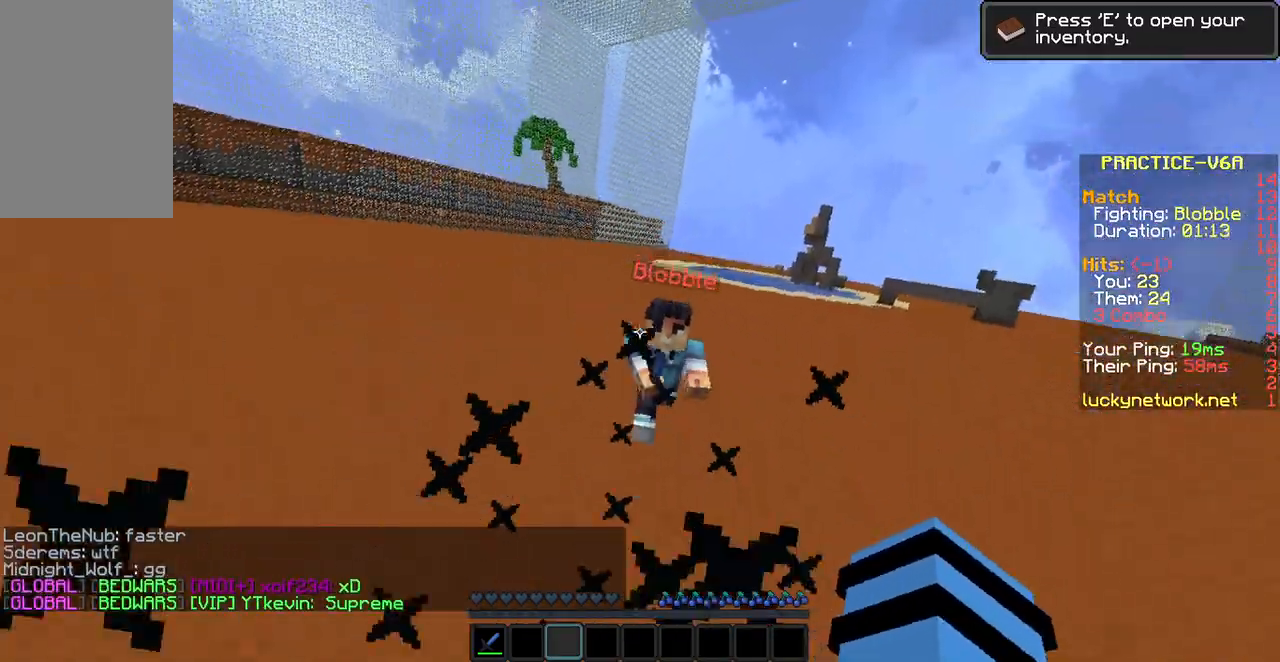
{"keys": [], "mouse": [], "events": []}
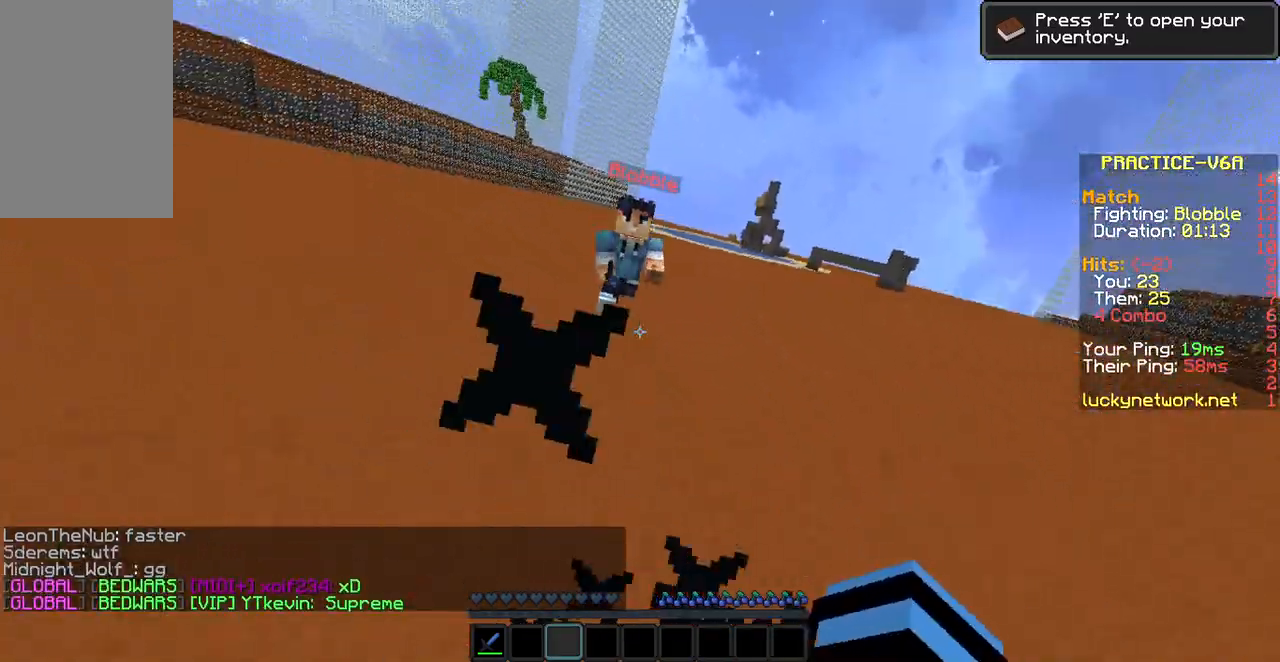
{"keys": ["w"], "mouse": [], "events": [[34, "w", "down"], [84, "w", "up"], [185, "w", "down"]]}
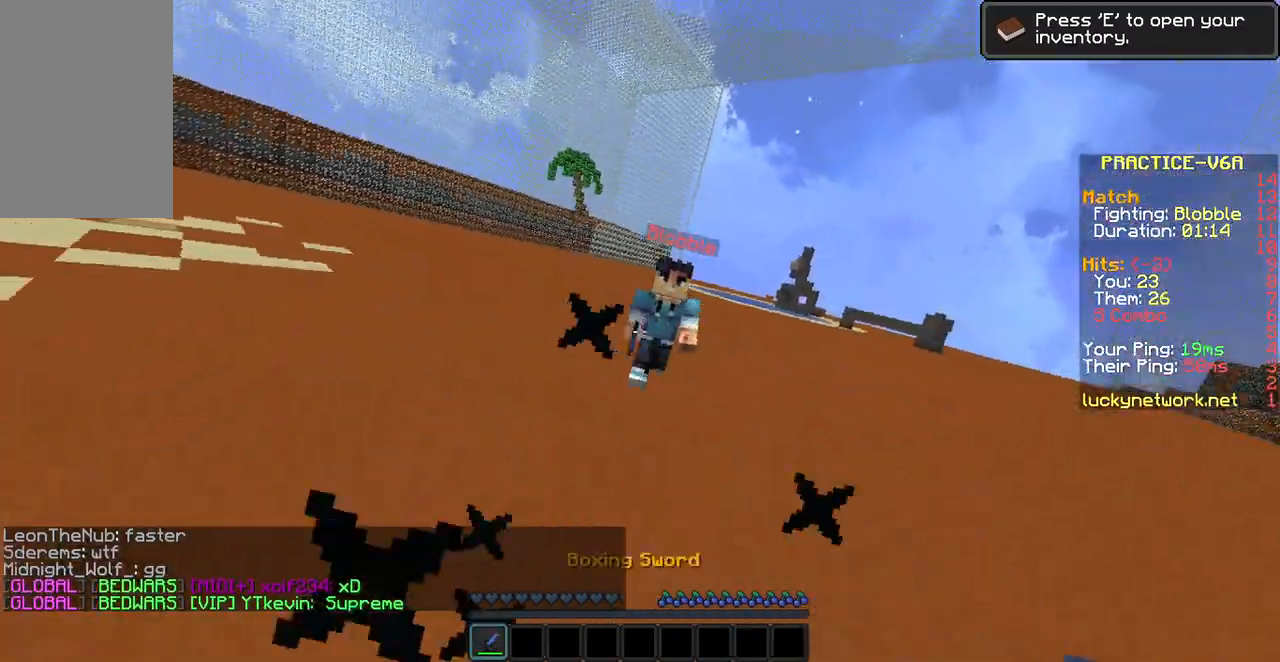
{"keys": ["w"], "mouse": [], "events": [[33, "w", "up"], [134, "w", "down"], [184, "mouse_left", "down"], [235, "mouse_left", "up"], [386, "mouse_left", "down"], [453, "mouse_left", "up"]]}
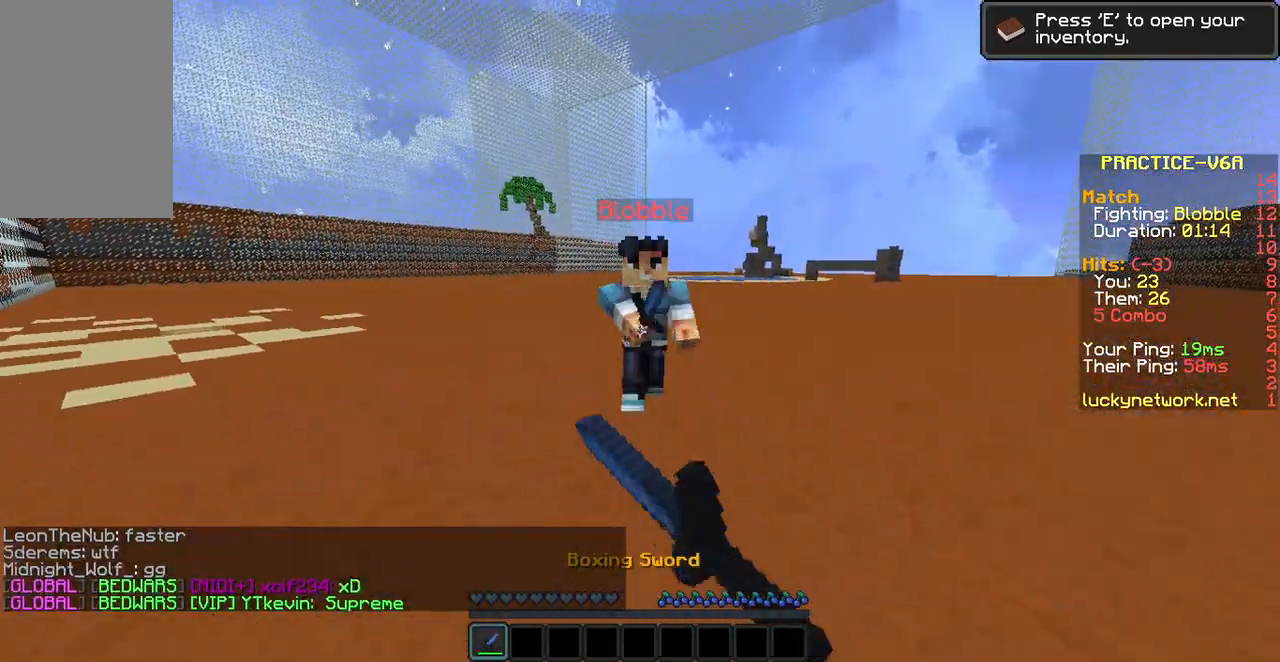
{"keys": ["w"], "mouse": ["left"], "events": [[34, "mouse_left", "down"], [84, "w", "up"], [135, "mouse_left", "up"], [185, "w", "down"], [235, "mouse_left", "down"], [235, "w", "up"], [286, "mouse_left", "up"], [286, "w", "down"], [336, "mouse_left", "down"], [437, "mouse_left", "up"], [487, "mouse_left", "down"]]}
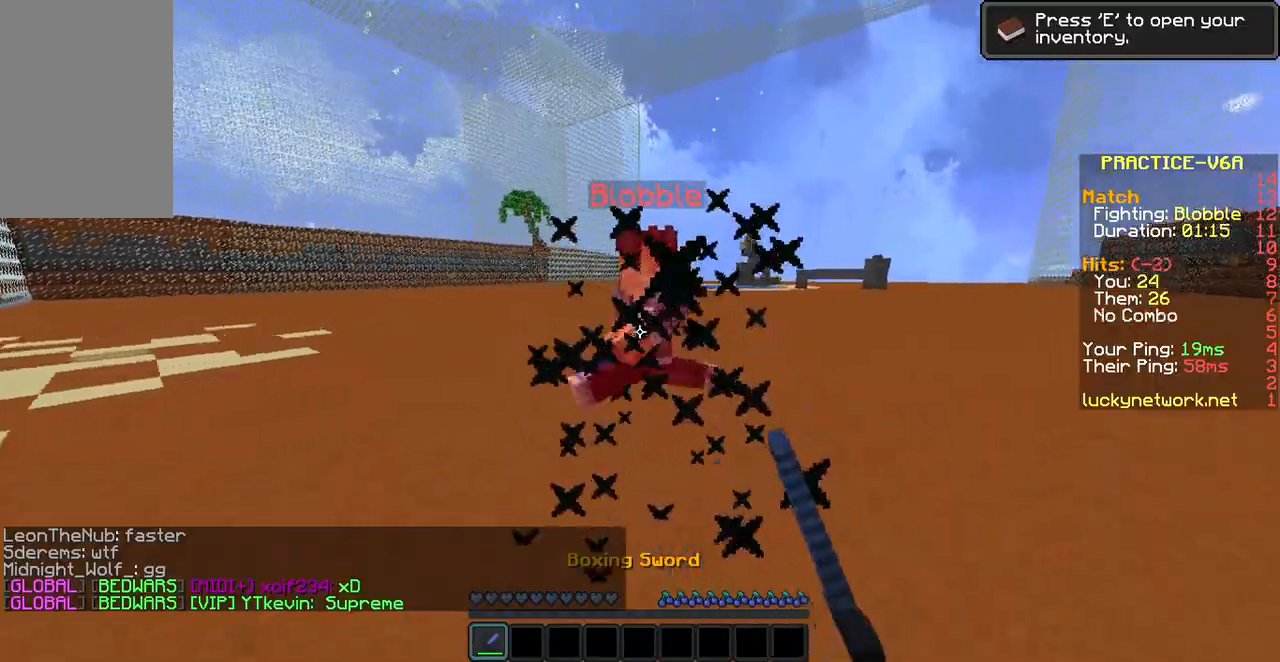
{"keys": ["w"], "mouse": ["left"], "events": [[101, "mouse_left", "up"], [151, "mouse_left", "down"], [252, "mouse_left", "up"], [302, "mouse_left", "down"], [403, "mouse_left", "up"], [453, "mouse_left", "down"]]}
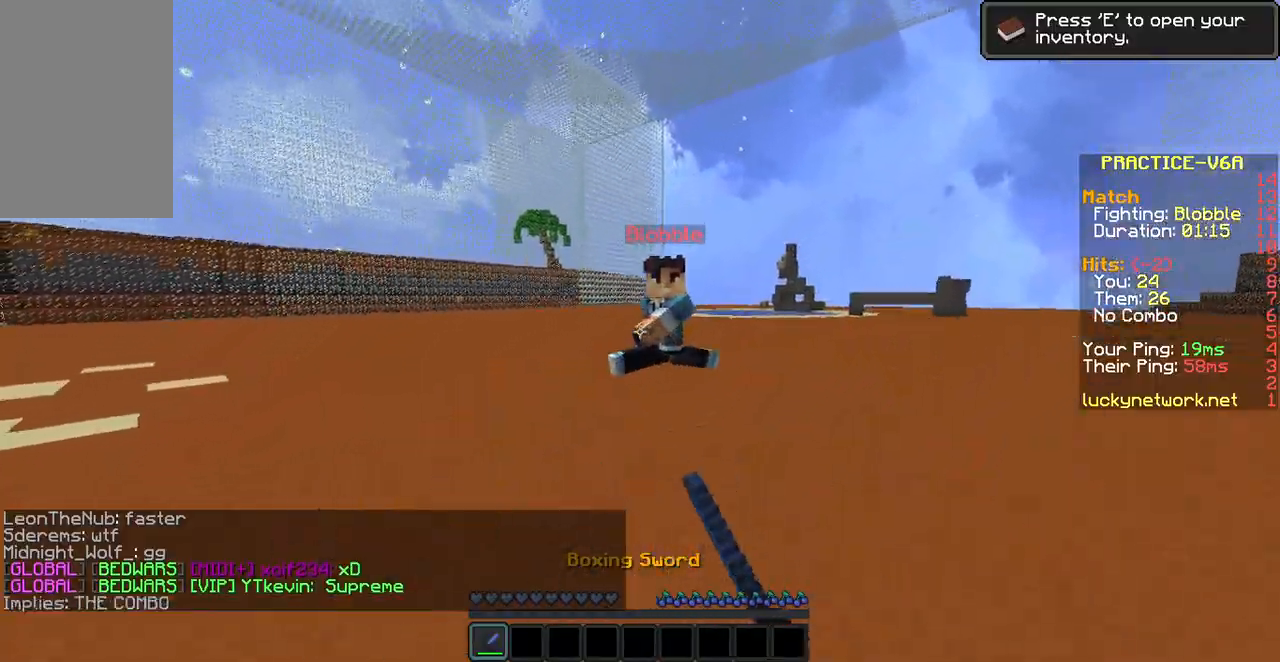
{"keys": [], "mouse": [], "events": [[33, "mouse_left", "up"], [100, "mouse_left", "down"], [184, "mouse_left", "up"], [251, "mouse_left", "down"], [335, "mouse_left", "up"], [436, "mouse_left", "down"], [436, "w", "up"], [486, "mouse_left", "up"]]}
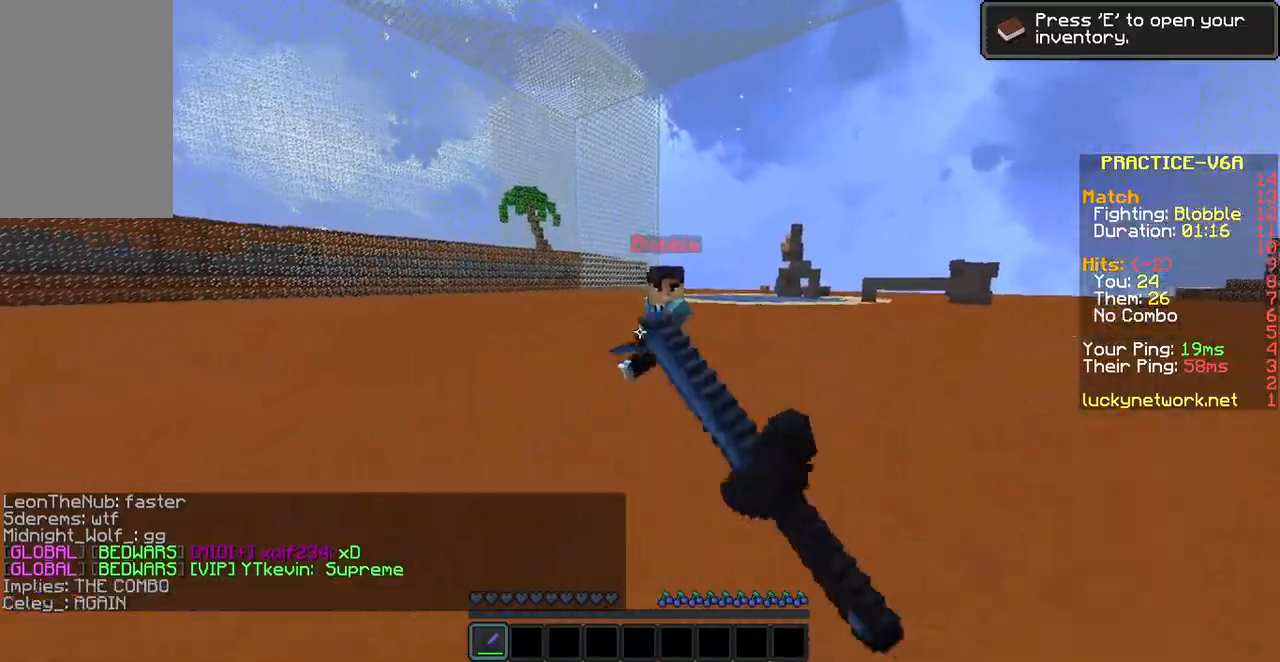
{"keys": ["space", "w"], "mouse": [], "events": [[34, "w", "down"], [84, "w", "up"], [185, "w", "down"], [487, "space", "down"]]}
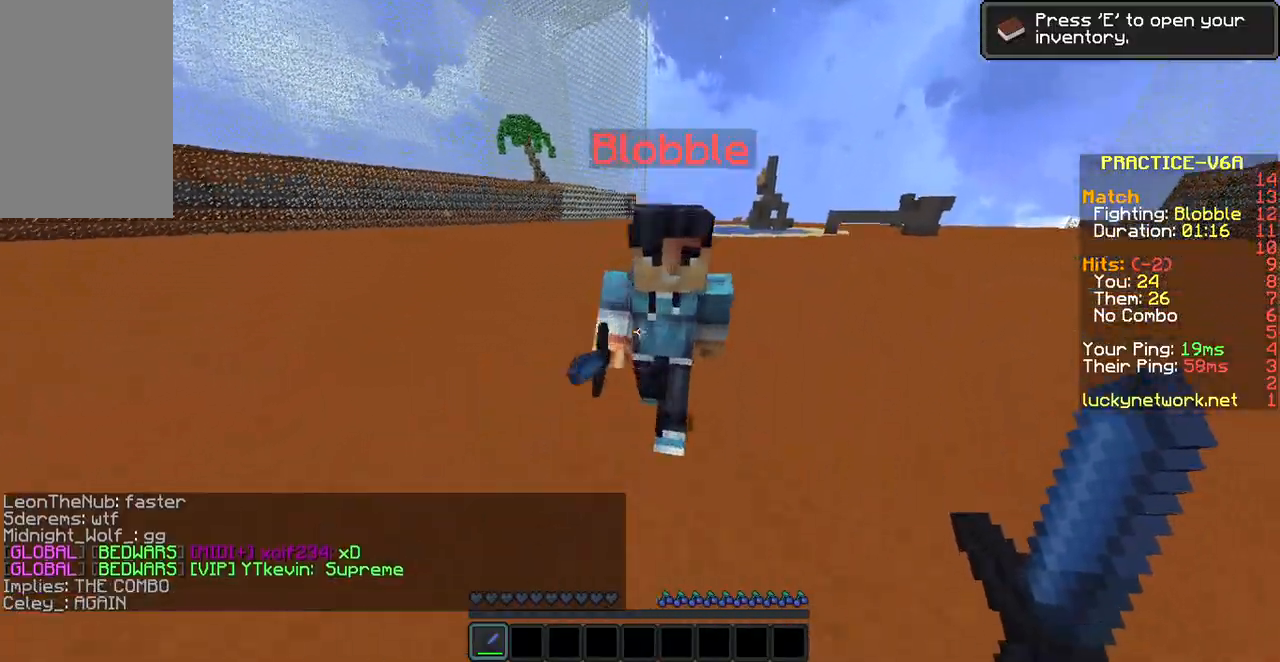
{"keys": ["w"], "mouse": [], "events": [[84, "mouse_left", "down"], [134, "mouse_left", "up"], [134, "space", "up"], [185, "mouse_left", "down"], [285, "mouse_left", "up"], [336, "mouse_left", "down"], [436, "mouse_left", "up"]]}
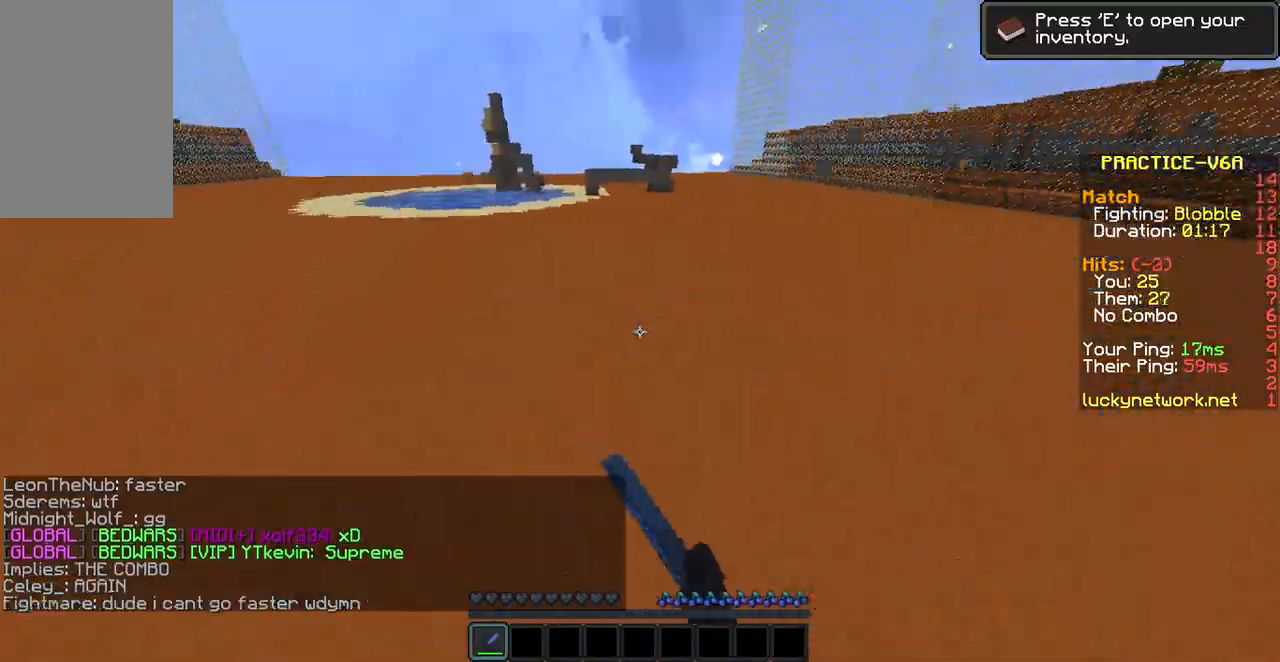
{"keys": ["w"], "mouse": ["left"], "events": [[135, "mouse_left", "down"], [135, "w", "up"], [185, "w", "down"], [235, "mouse_left", "up"], [286, "w", "up"], [336, "w", "down"], [487, "mouse_left", "down"]]}
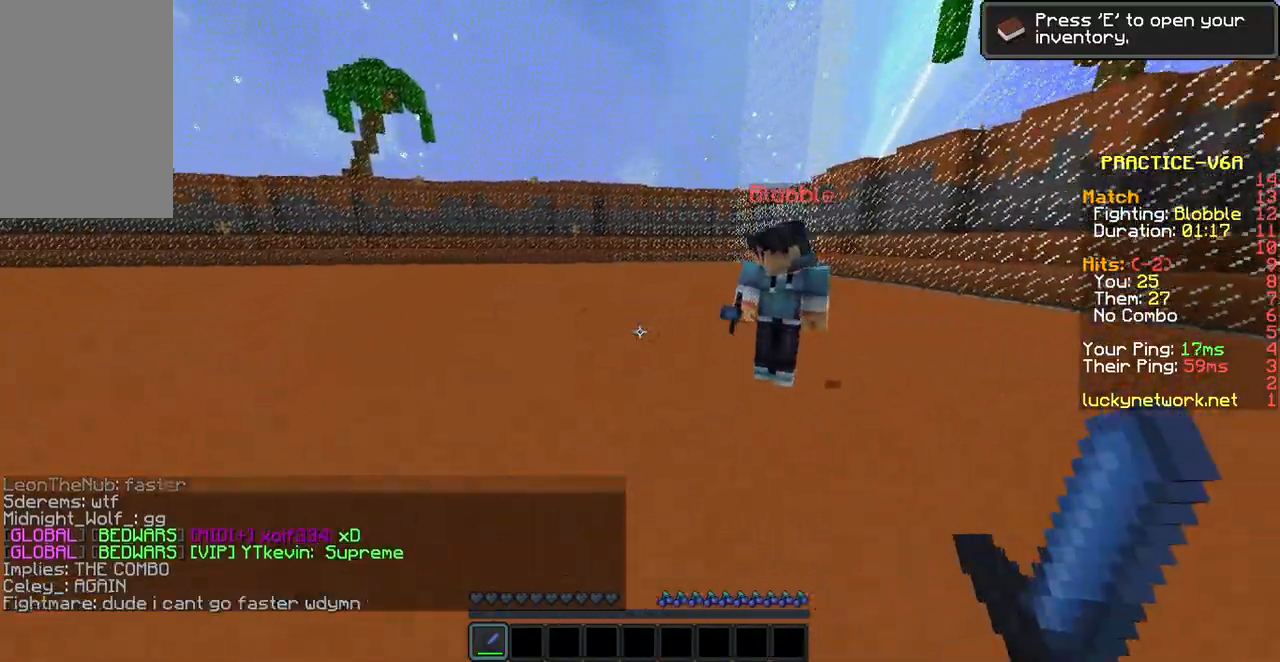
{"keys": ["d", "w"], "mouse": ["left"], "events": [[101, "mouse_left", "up"], [202, "mouse_left", "down"], [302, "mouse_left", "up"], [353, "mouse_left", "down"], [437, "mouse_left", "up"], [487, "d", "down"], [487, "mouse_left", "down"]]}
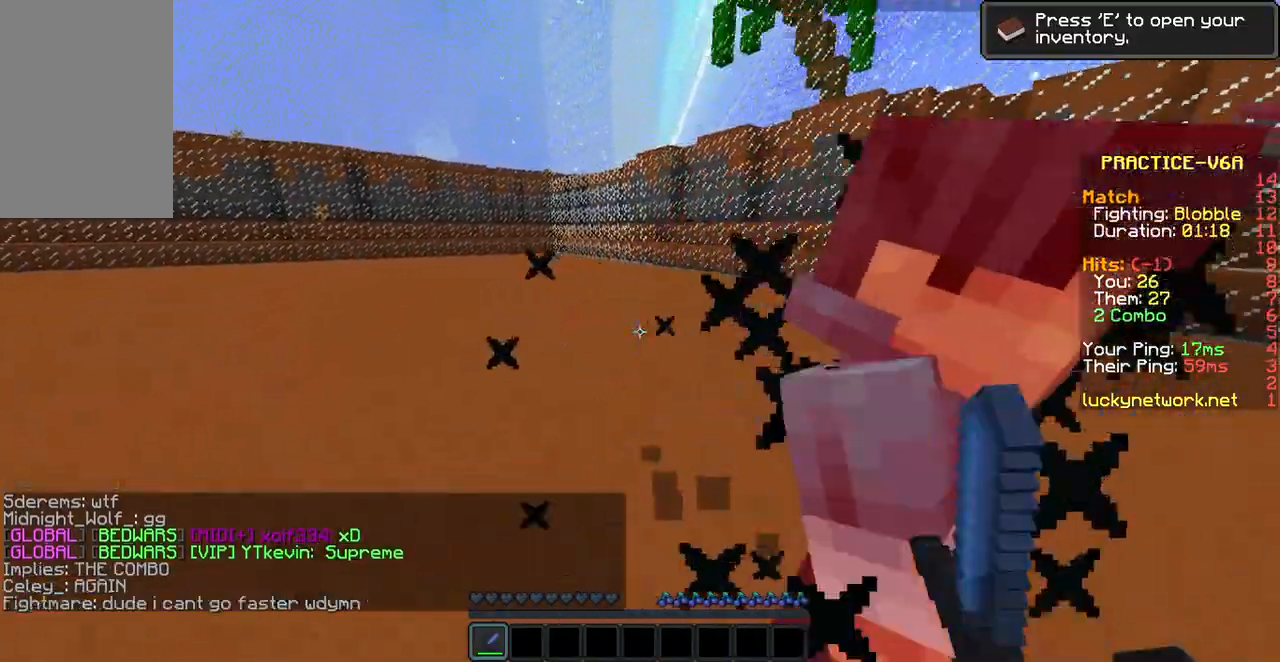
{"keys": ["d", "w"], "mouse": ["left"], "events": [[33, "w", "up"], [84, "d", "up"], [84, "mouse_left", "up"], [134, "mouse_left", "down"], [134, "w", "down"], [168, "mouse_left", "up"], [235, "w", "up"], [285, "mouse_left", "down"], [336, "w", "down"], [436, "d", "down"]]}
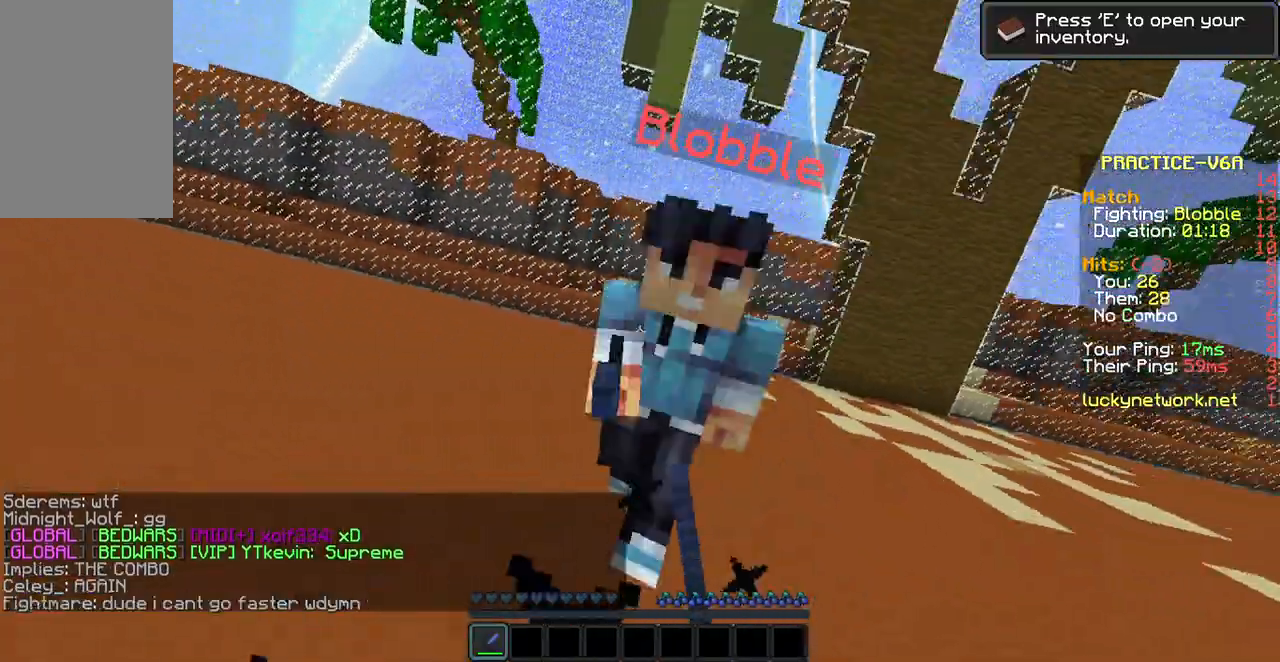
{"keys": ["w"], "mouse": [], "events": [[34, "mouse_left", "up"], [84, "mouse_left", "down"], [185, "mouse_left", "up"], [235, "mouse_left", "down"], [286, "mouse_left", "up"], [370, "d", "up"], [386, "mouse_left", "down"], [386, "w", "up"], [420, "mouse_left", "up"], [470, "w", "down"]]}